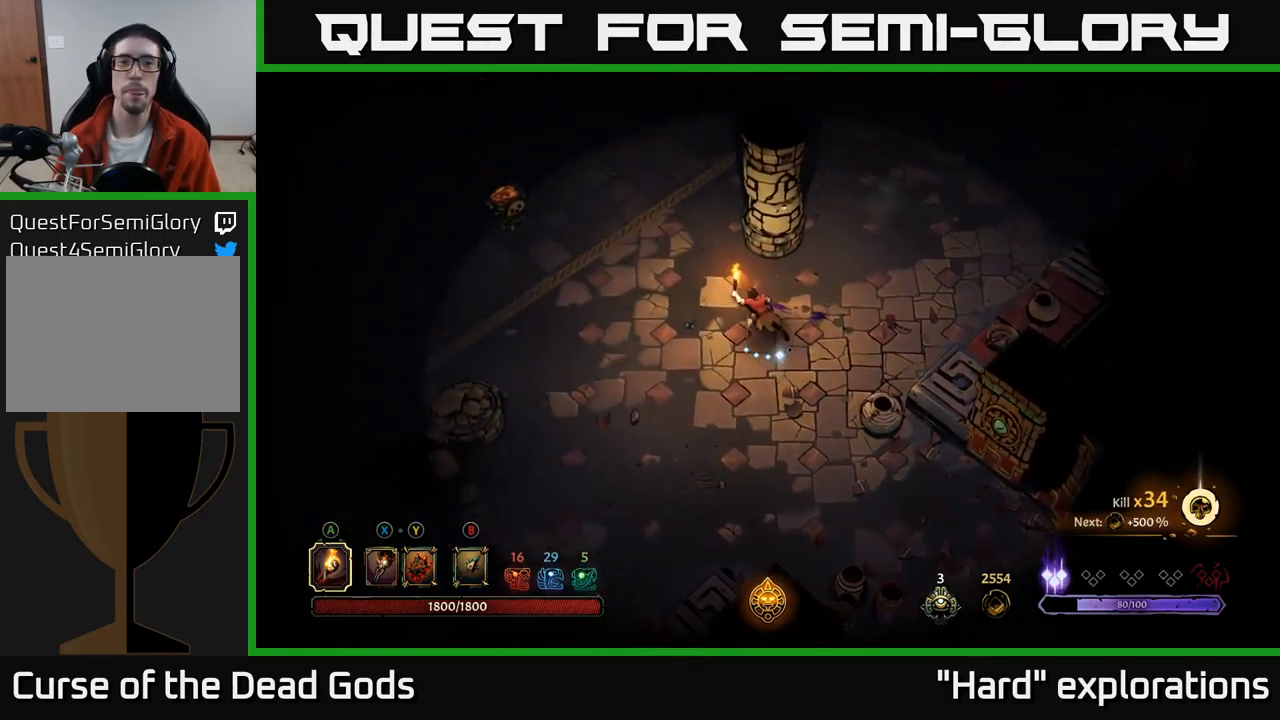
Gameplay with a controller (Xbox layout); each line is a JSON object with the inputs held at the frame after it. "events" lists button and stick changes between this image and that frame as [ms after this image, input, new state], when the widget could be followed in between.
{"buttons": [], "left_stick": "up-left", "right_stick": "center", "events": [[67, "R2", "down"], [250, "R2", "up"]]}
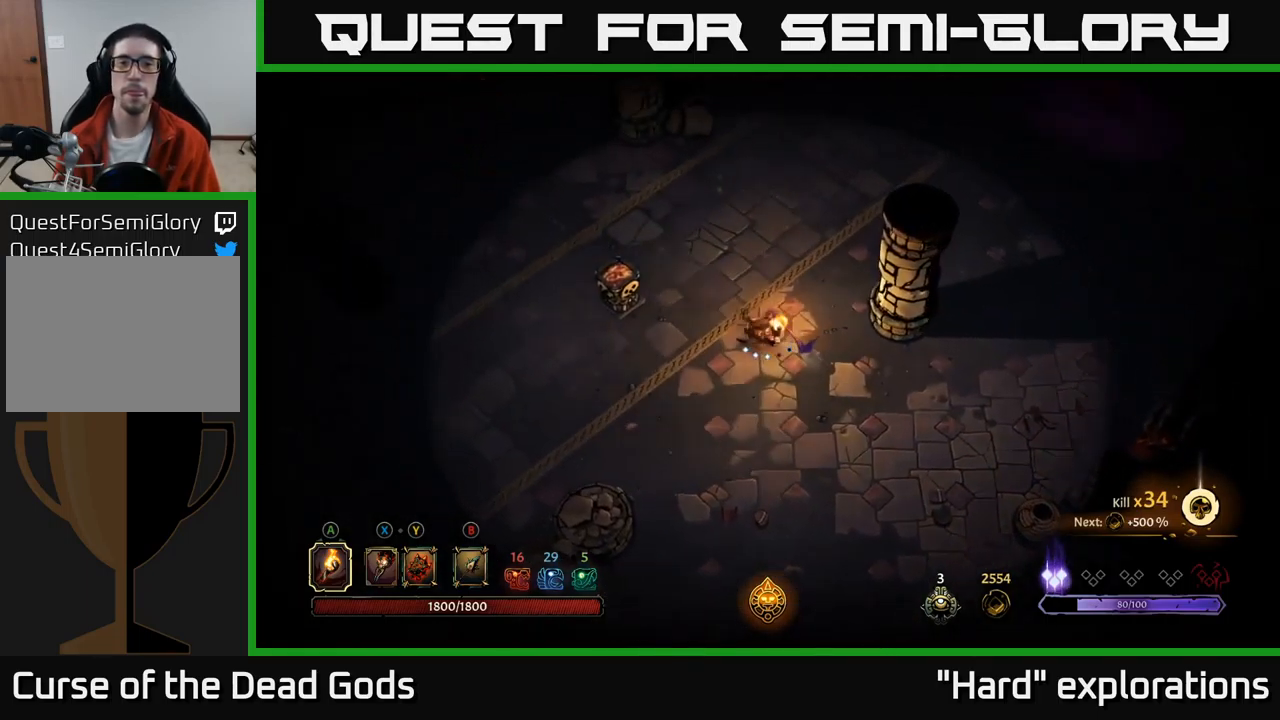
{"buttons": [], "left_stick": "center", "right_stick": "center", "events": [[100, "left_stick", "left"], [317, "A", "down"], [433, "A", "up"], [500, "left_stick", "center"]]}
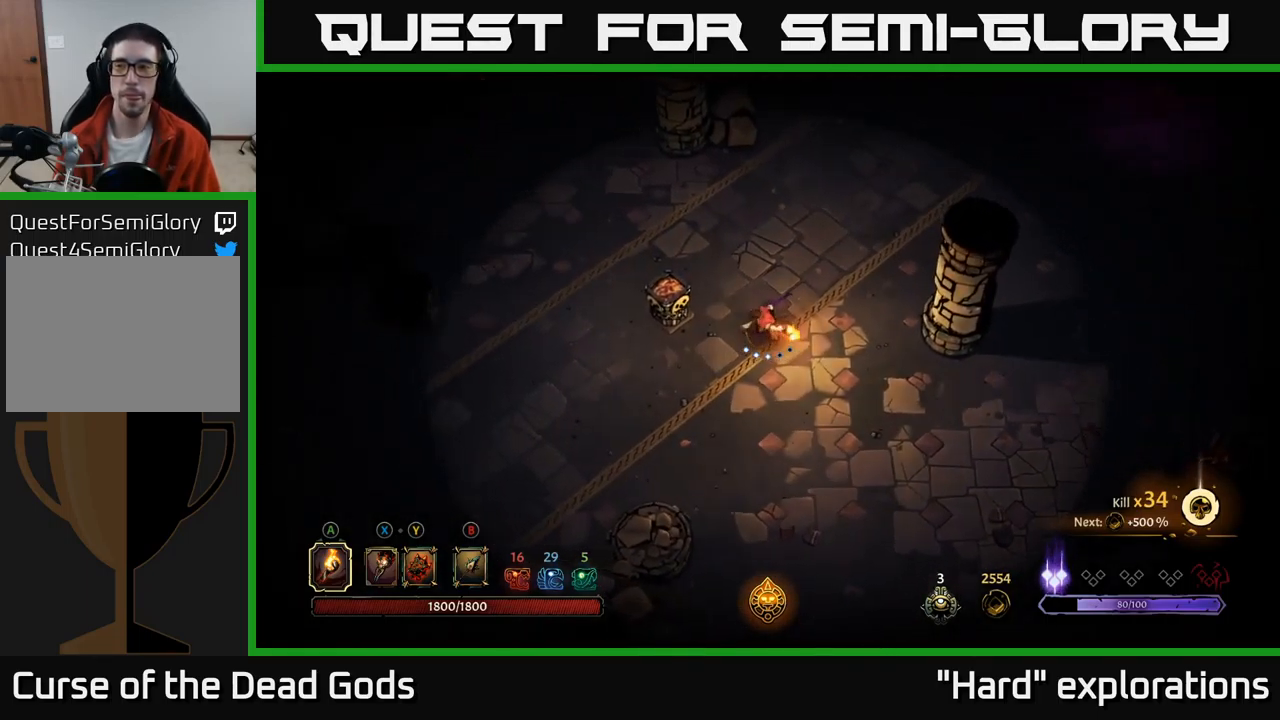
{"buttons": ["R2"], "left_stick": "up", "right_stick": "center", "events": [[267, "left_stick", "up"], [367, "R2", "down"]]}
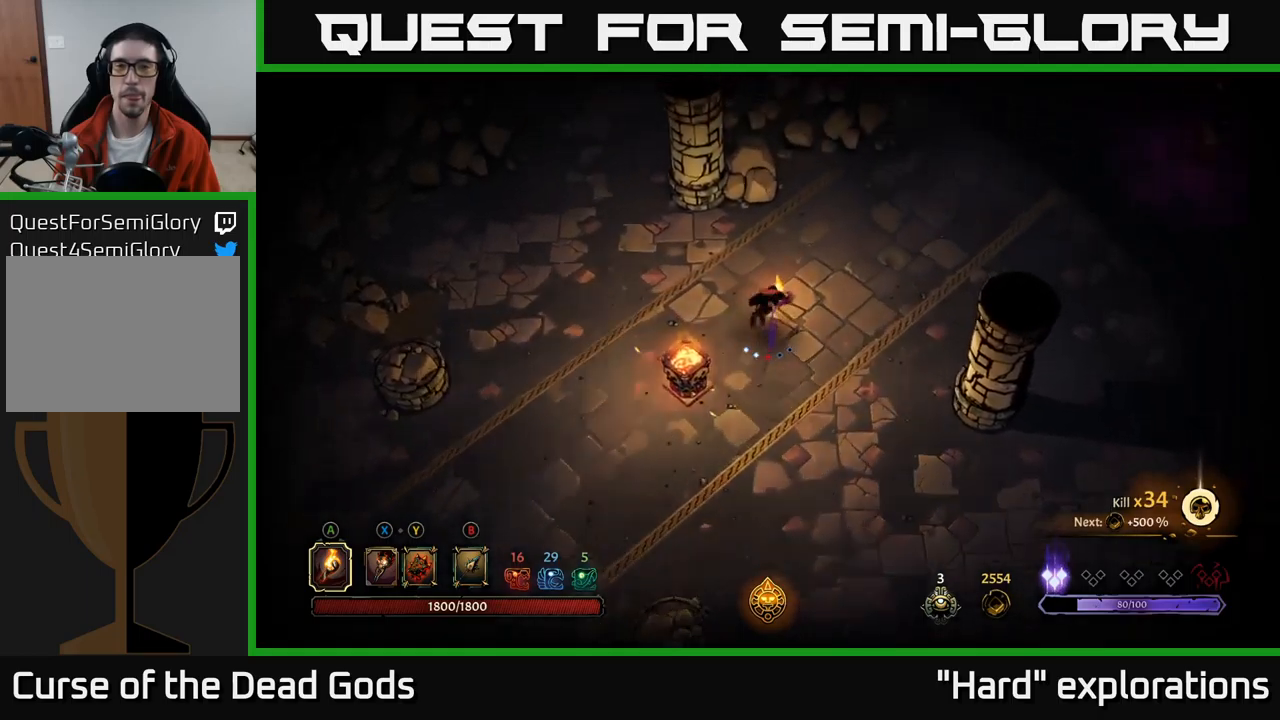
{"buttons": [], "left_stick": "up-right", "right_stick": "center", "events": [[17, "R2", "up"], [100, "left_stick", "up-right"]]}
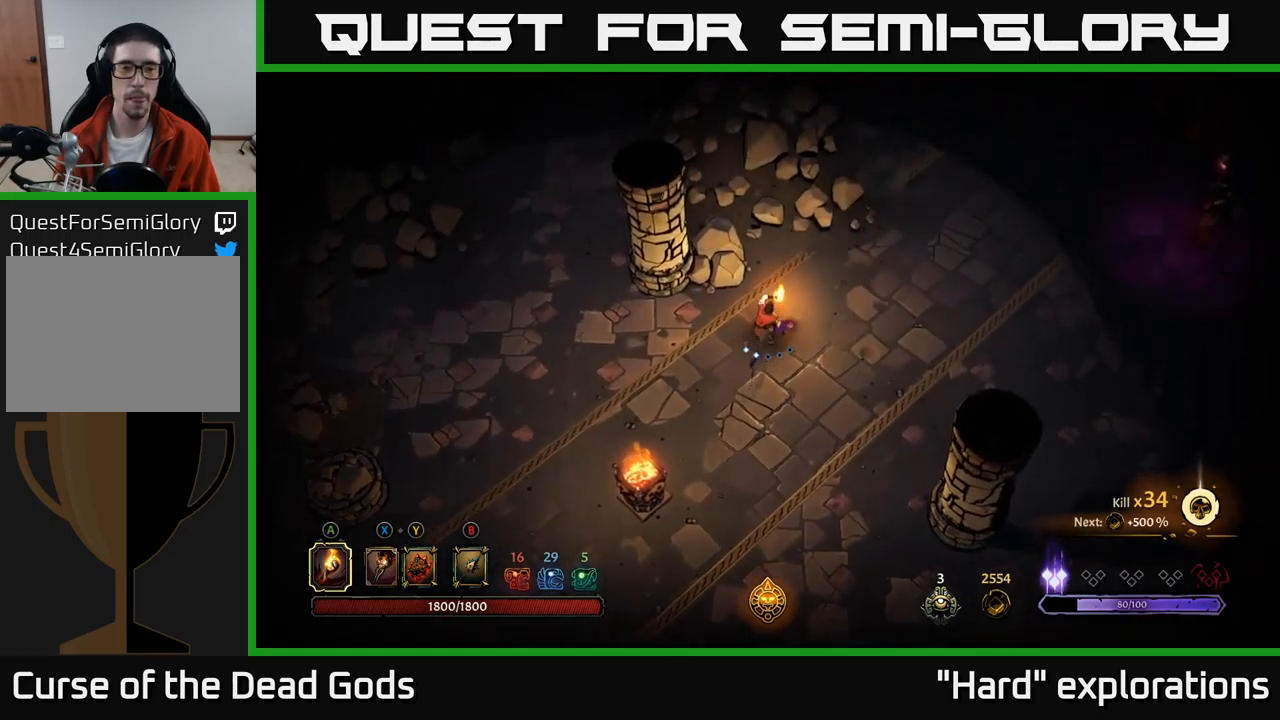
{"buttons": [], "left_stick": "right", "right_stick": "center", "events": [[17, "left_stick", "right"], [184, "left_stick", "up-right"], [484, "left_stick", "right"]]}
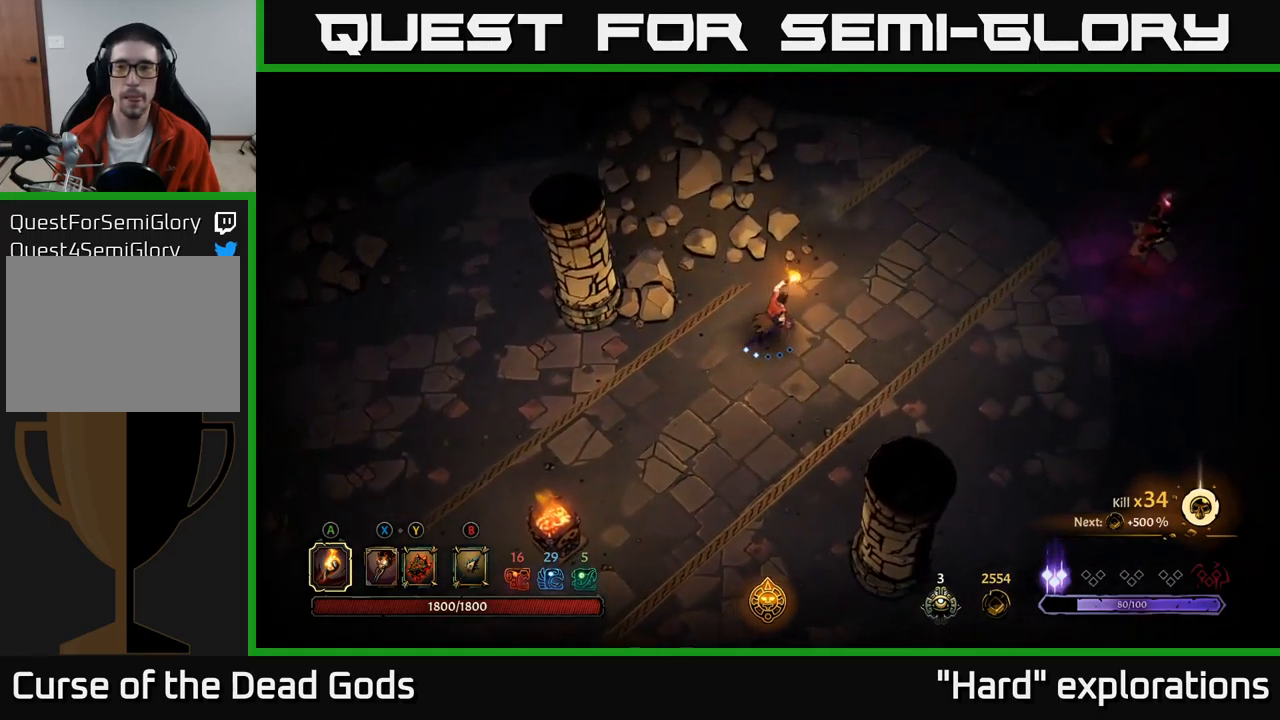
{"buttons": [], "left_stick": "right", "right_stick": "center", "events": [[267, "Y", "down"], [334, "Y", "up"]]}
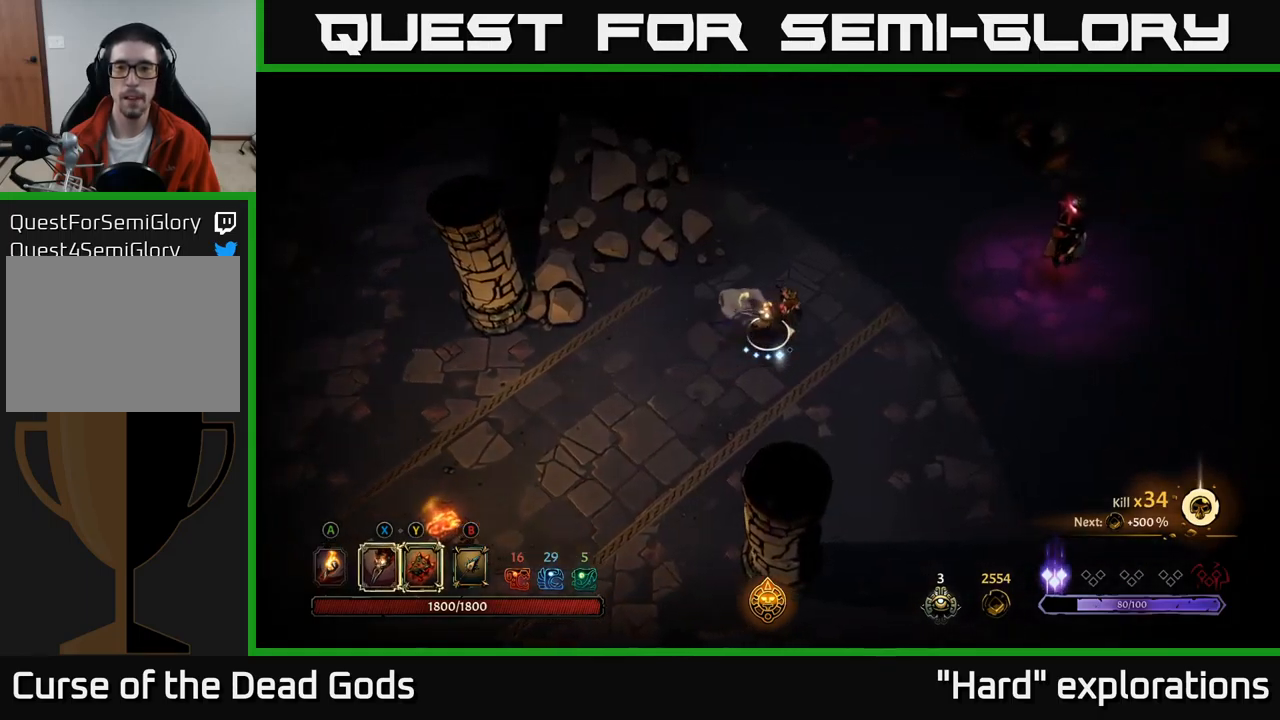
{"buttons": [], "left_stick": "right", "right_stick": "center", "events": []}
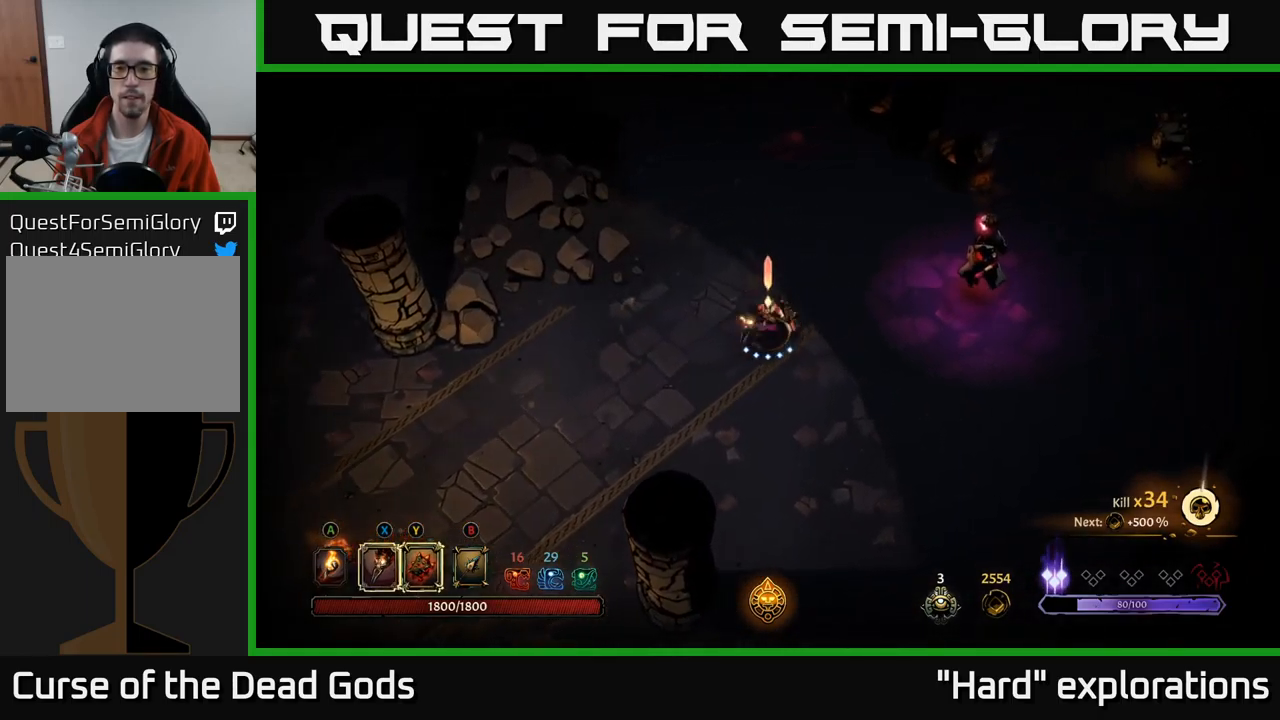
{"buttons": [], "left_stick": "right", "right_stick": "center", "events": [[17, "X", "down"], [84, "X", "up"], [217, "X", "down"], [267, "X", "up"]]}
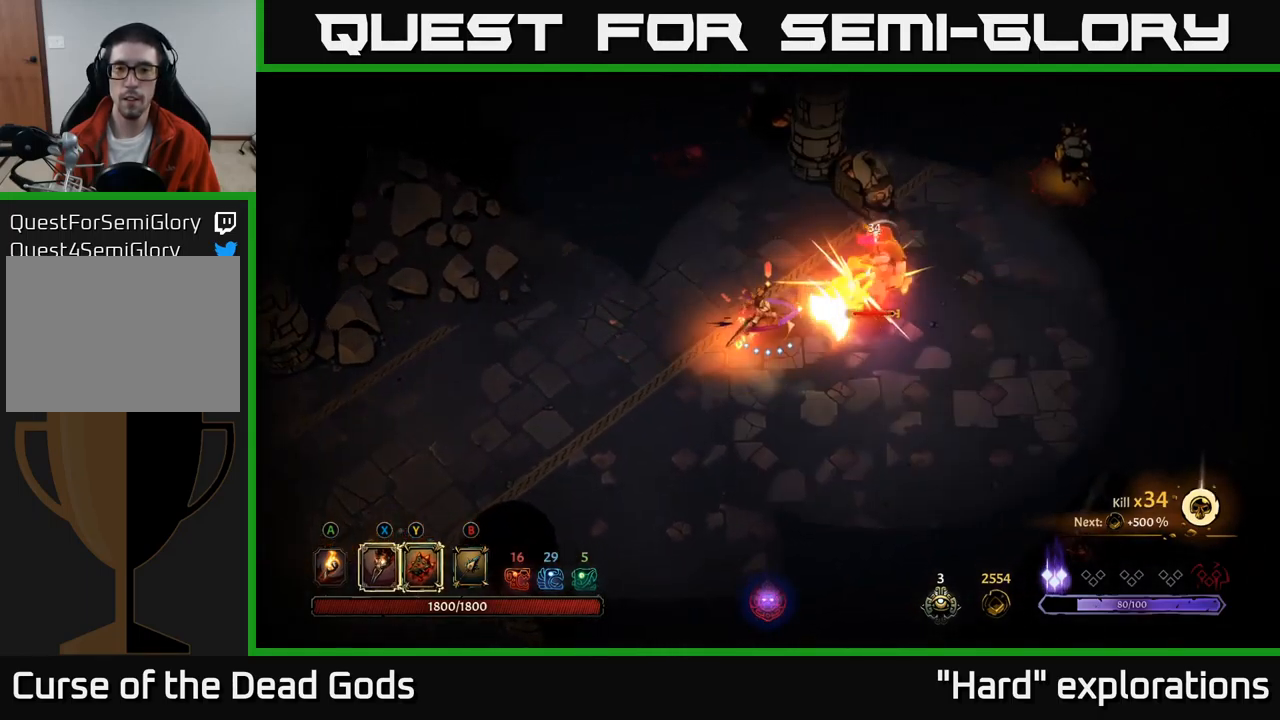
{"buttons": ["Y"], "left_stick": "right", "right_stick": "center", "events": [[267, "Y", "down"]]}
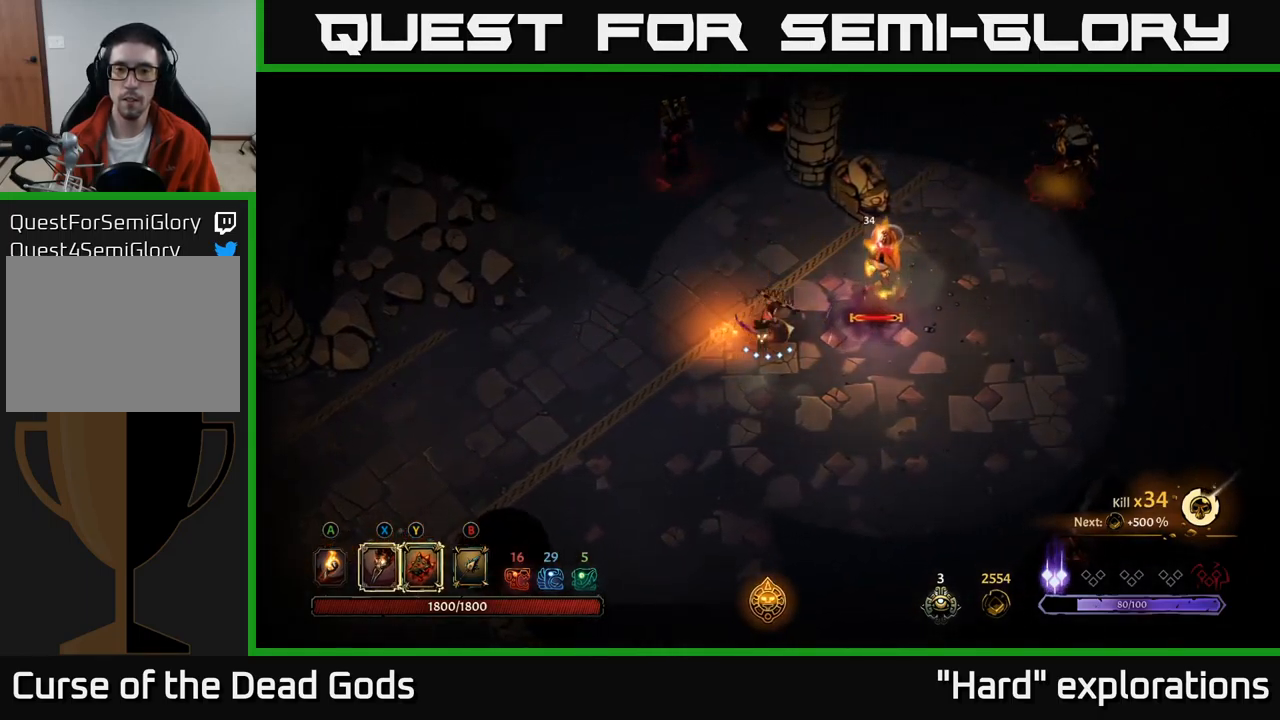
{"buttons": [], "left_stick": "right", "right_stick": "center", "events": [[367, "Y", "up"]]}
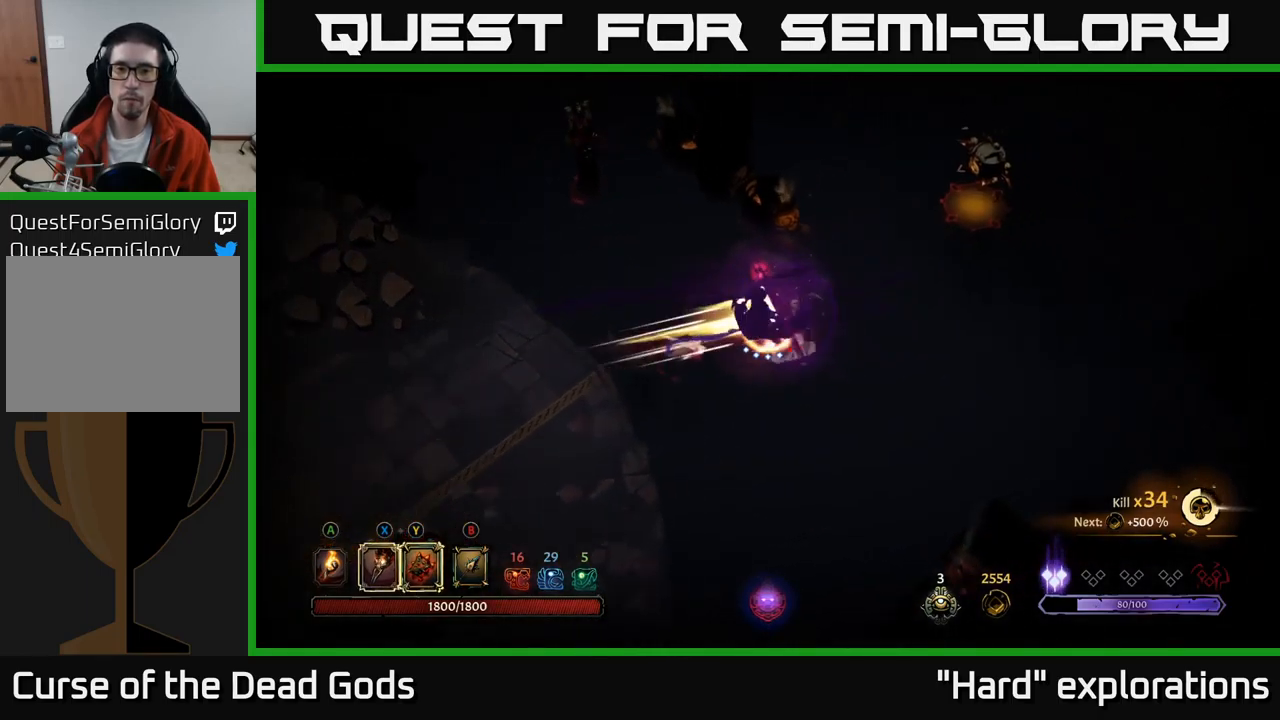
{"buttons": [], "left_stick": "up-right", "right_stick": "center", "events": [[134, "left_stick", "up"], [184, "left_stick", "up-left"], [217, "X", "down"], [284, "X", "up"], [417, "left_stick", "up-right"]]}
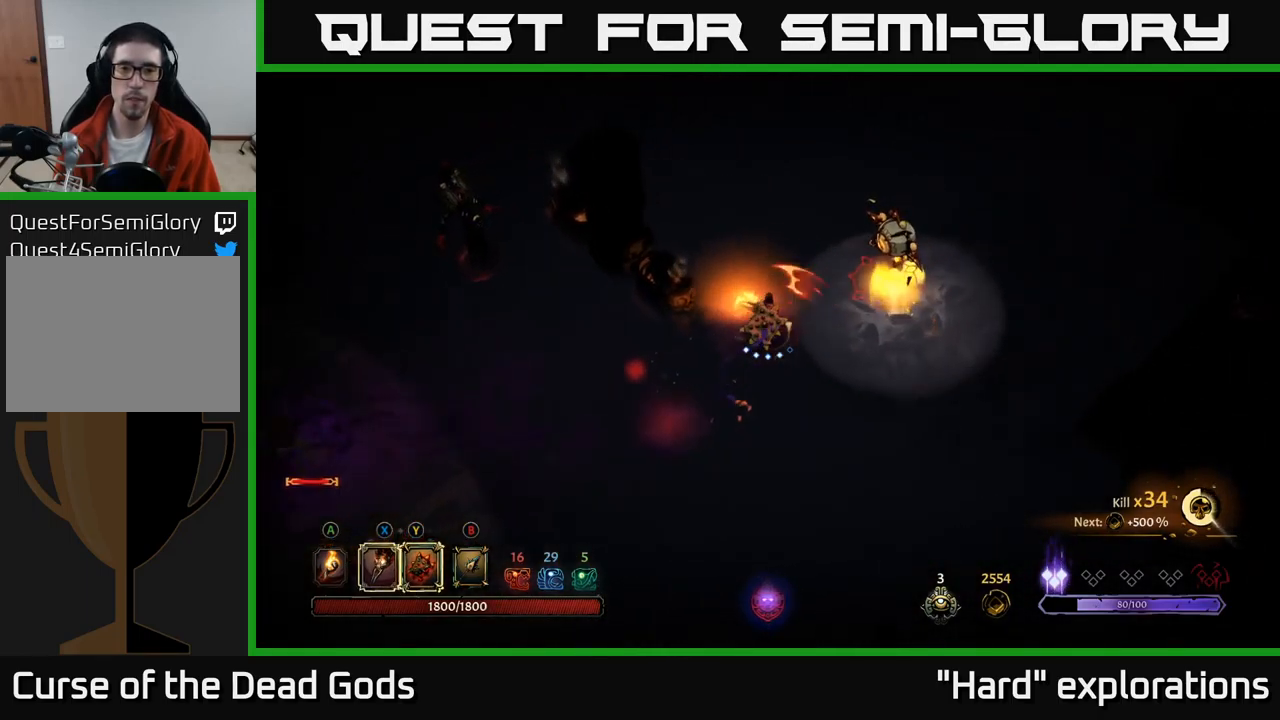
{"buttons": ["X"], "left_stick": "up-right", "right_stick": "center", "events": [[167, "X", "down"], [250, "X", "up"], [467, "X", "down"]]}
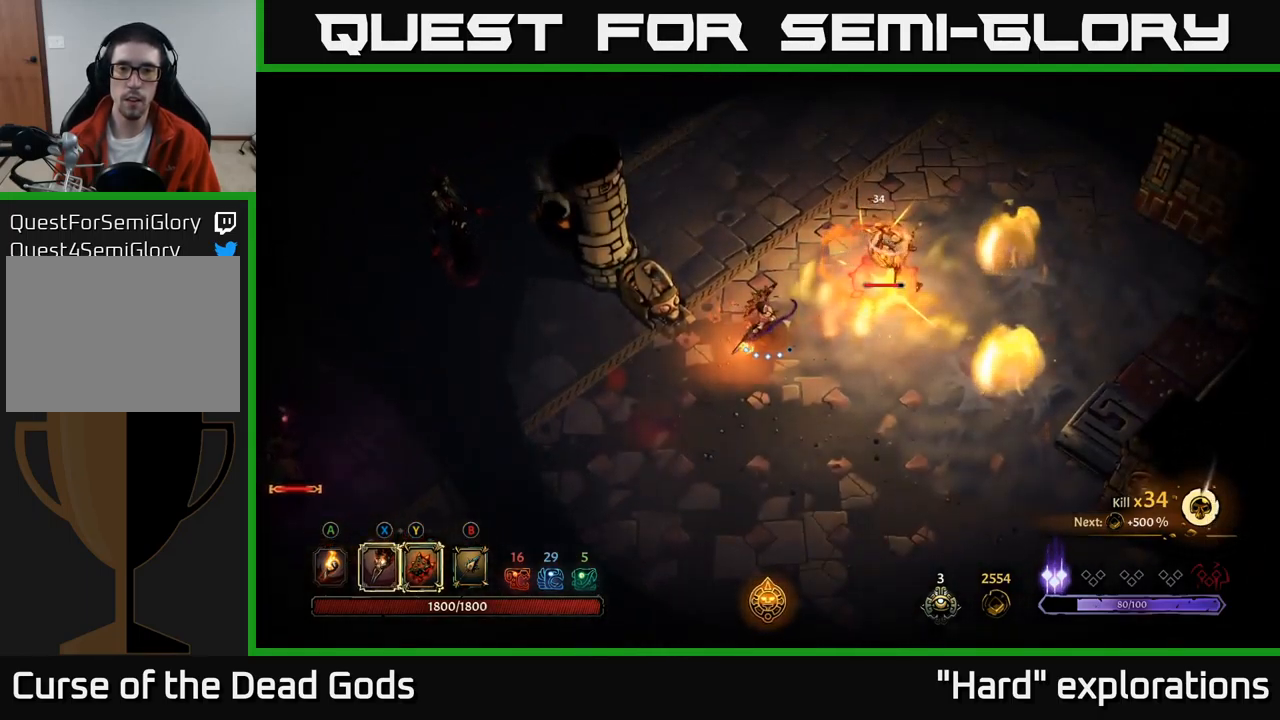
{"buttons": ["R2"], "left_stick": "up-left", "right_stick": "center", "events": [[50, "X", "up"], [234, "left_stick", "up"], [384, "left_stick", "up-left"], [451, "R2", "down"]]}
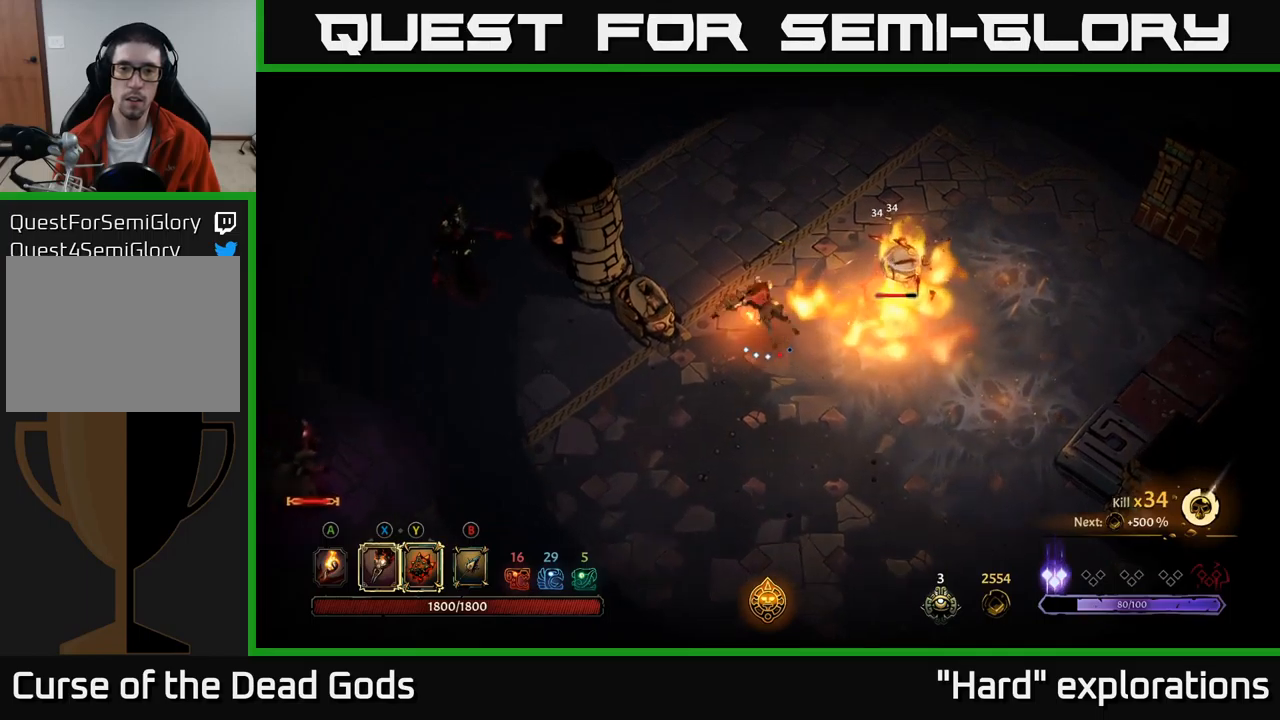
{"buttons": [], "left_stick": "up", "right_stick": "center", "events": [[133, "R2", "up"], [150, "left_stick", "up"]]}
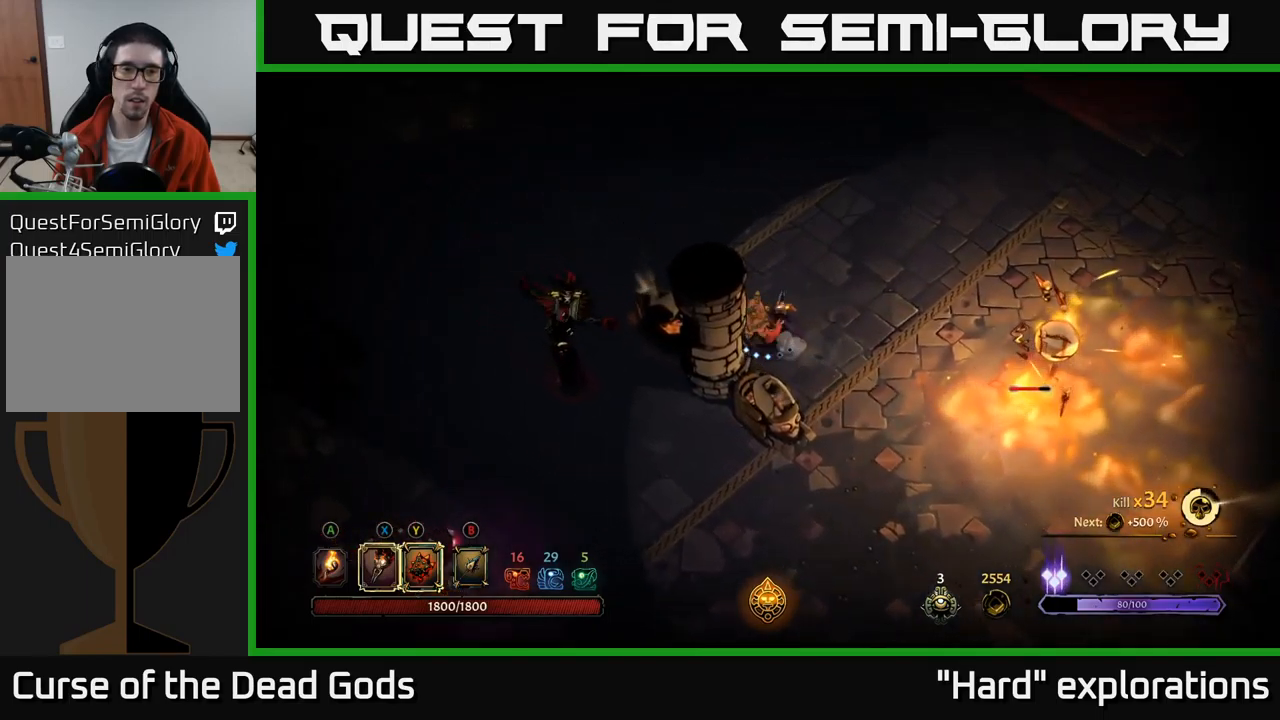
{"buttons": [], "left_stick": "up-left", "right_stick": "center", "events": [[33, "left_stick", "up-left"]]}
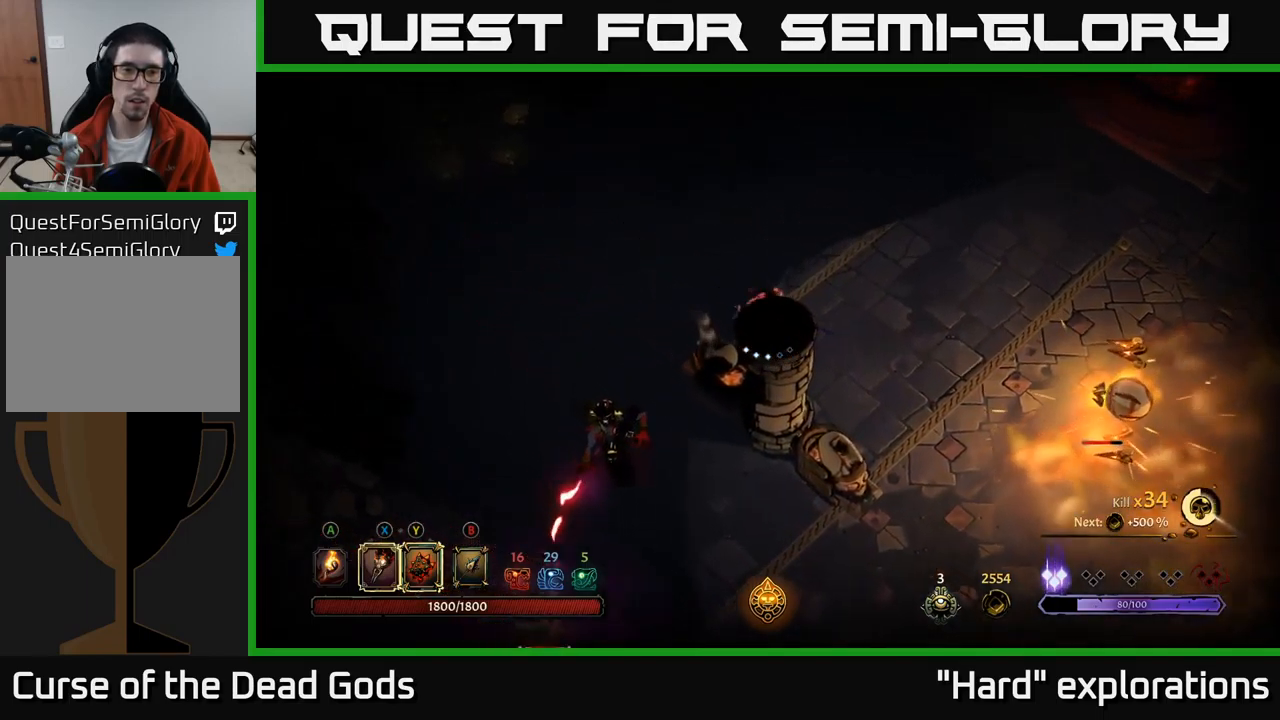
{"buttons": [], "left_stick": "down-left", "right_stick": "center", "events": [[217, "left_stick", "left"], [383, "left_stick", "down-left"]]}
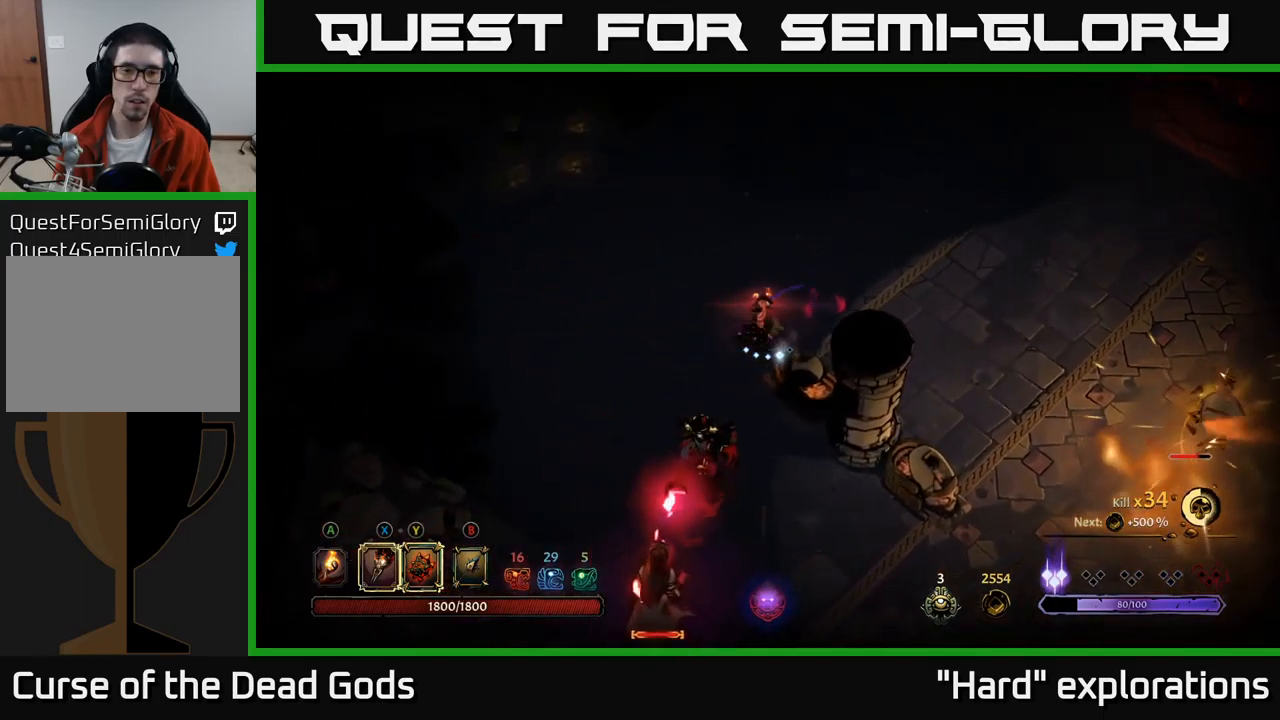
{"buttons": [], "left_stick": "down", "right_stick": "center", "events": [[17, "Y", "down"], [167, "left_stick", "down"], [367, "Y", "up"]]}
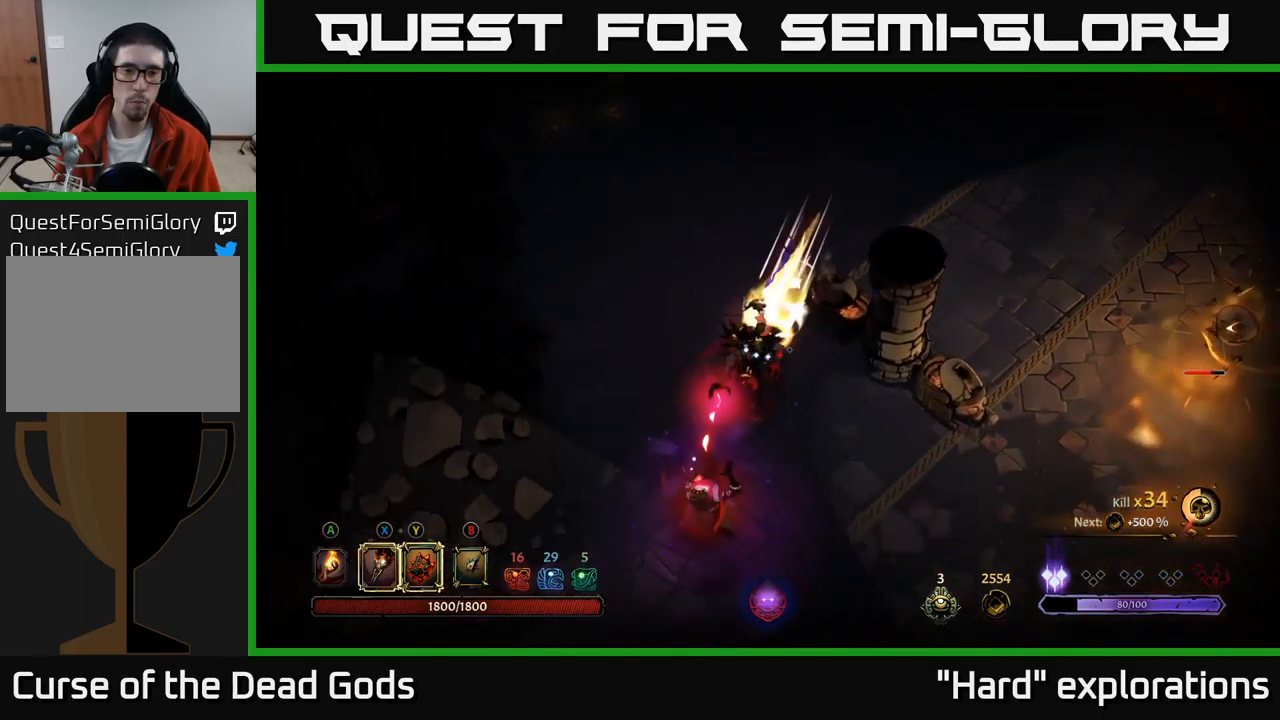
{"buttons": [], "left_stick": "down", "right_stick": "center", "events": [[117, "X", "down"], [217, "X", "up"], [400, "X", "down"], [500, "X", "up"]]}
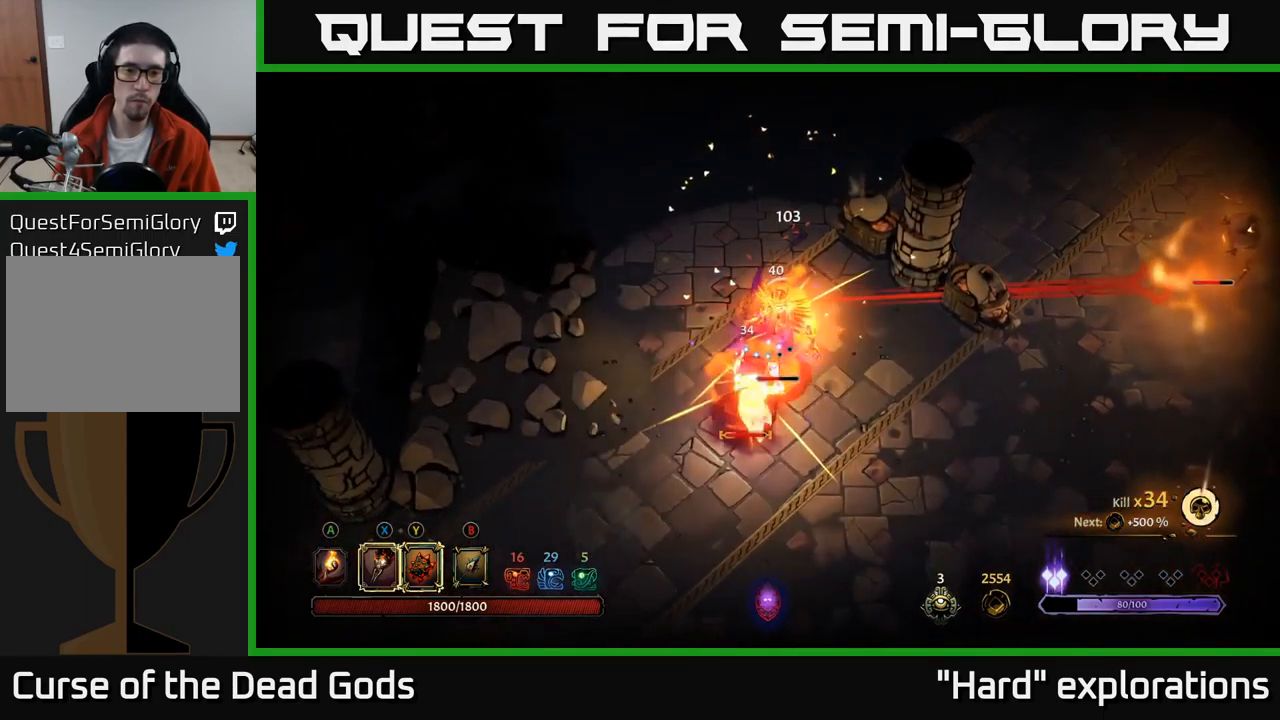
{"buttons": [], "left_stick": "down", "right_stick": "center", "events": [[83, "X", "down"], [183, "X", "up"], [317, "X", "down"], [400, "X", "up"]]}
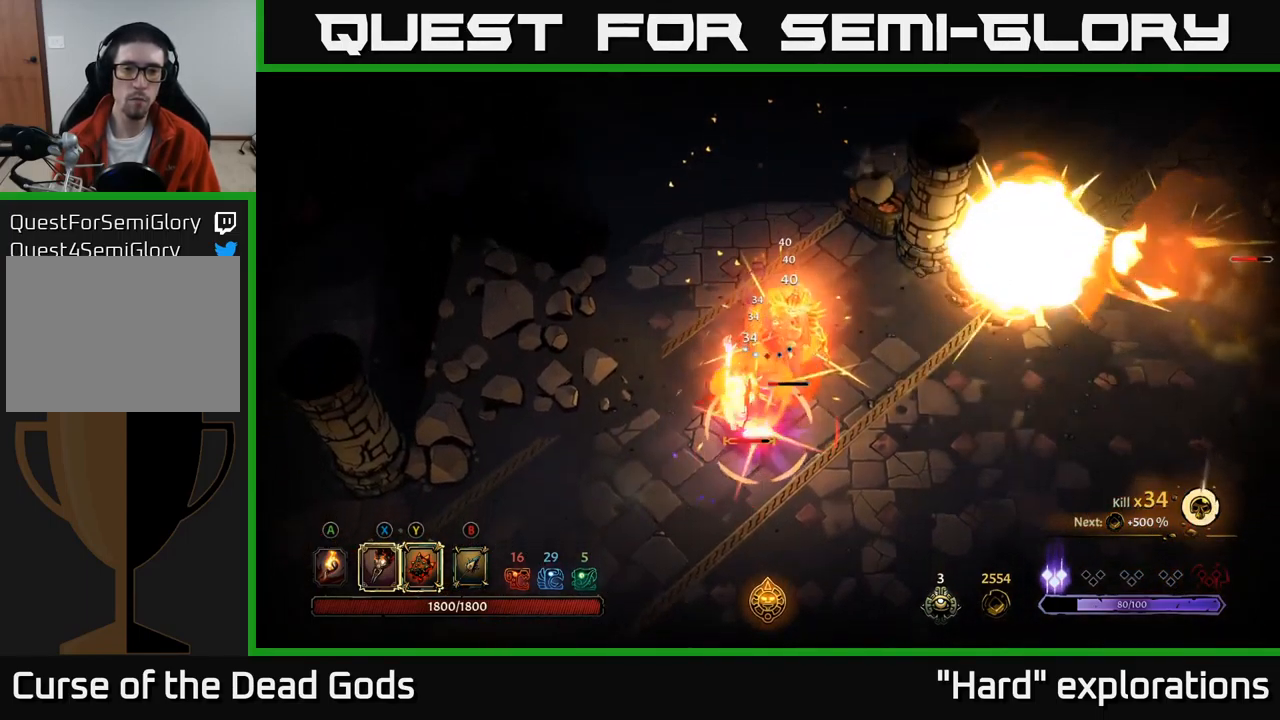
{"buttons": [], "left_stick": "down-left", "right_stick": "center", "events": [[17, "R2", "down"], [167, "R2", "up"], [433, "left_stick", "down-left"]]}
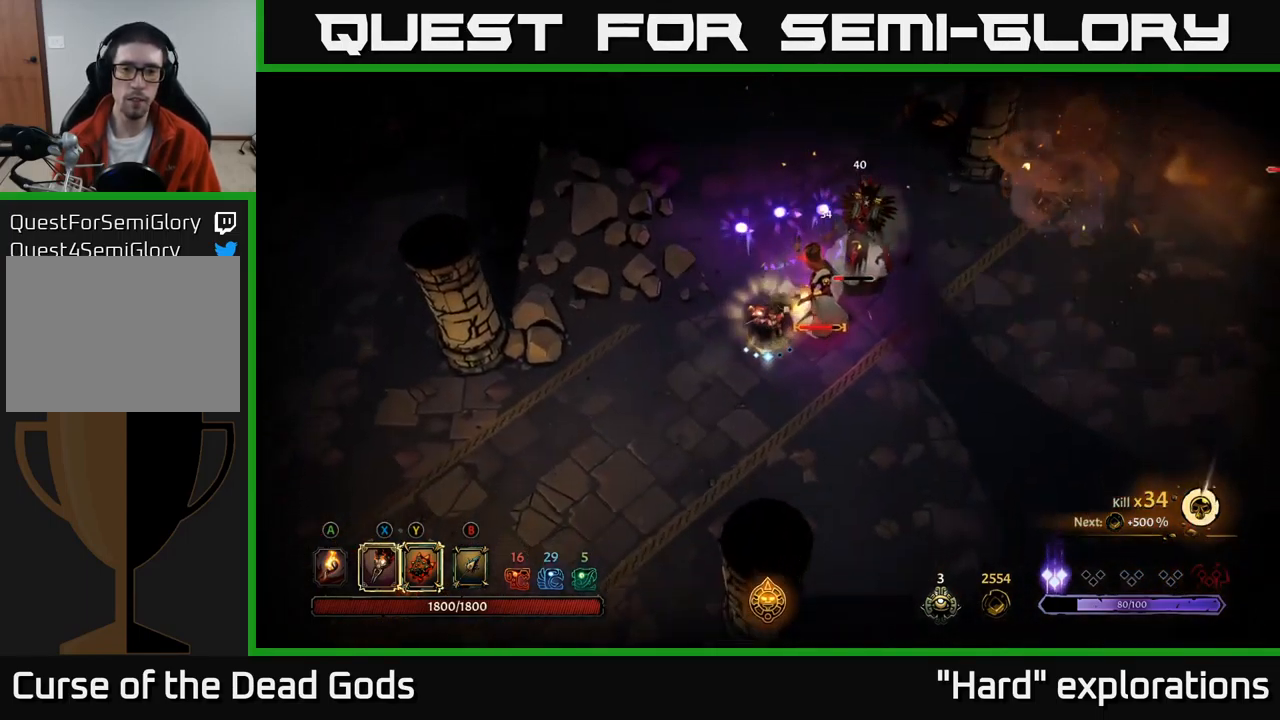
{"buttons": ["X"], "left_stick": "up-right", "right_stick": "center", "events": [[67, "left_stick", "down-right"], [167, "X", "down"], [250, "X", "up"], [300, "left_stick", "up-right"], [417, "X", "down"]]}
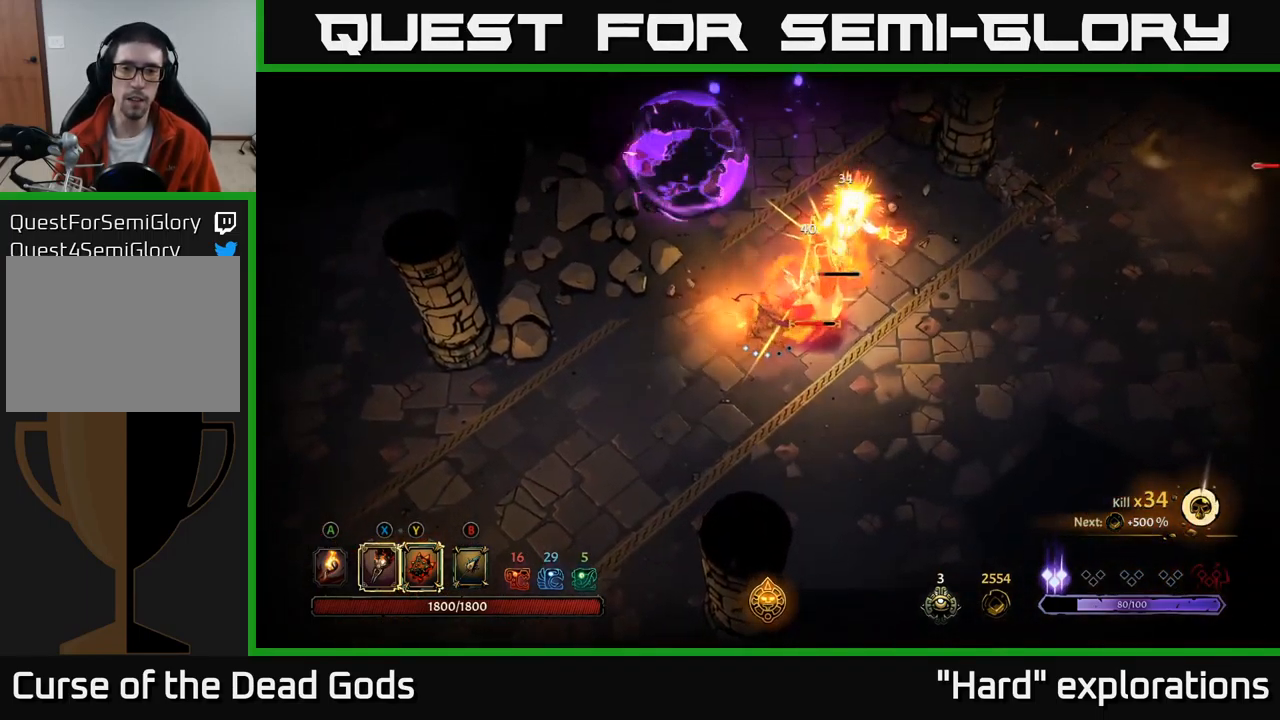
{"buttons": ["X"], "left_stick": "up-right", "right_stick": "center", "events": [[17, "X", "up"], [100, "X", "down"], [200, "X", "up"], [283, "X", "down"], [383, "X", "up"], [500, "X", "down"]]}
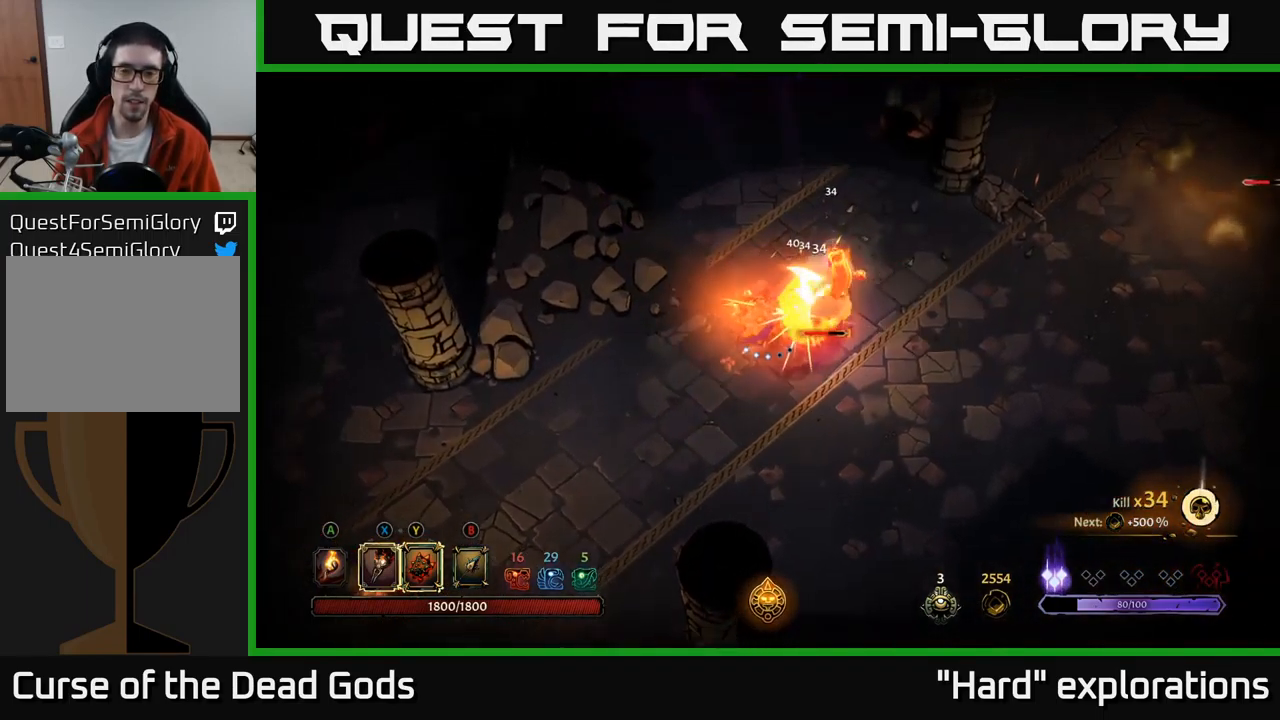
{"buttons": [], "left_stick": "right", "right_stick": "center", "events": [[100, "left_stick", "right"], [117, "X", "up"], [233, "X", "down"], [333, "X", "up"]]}
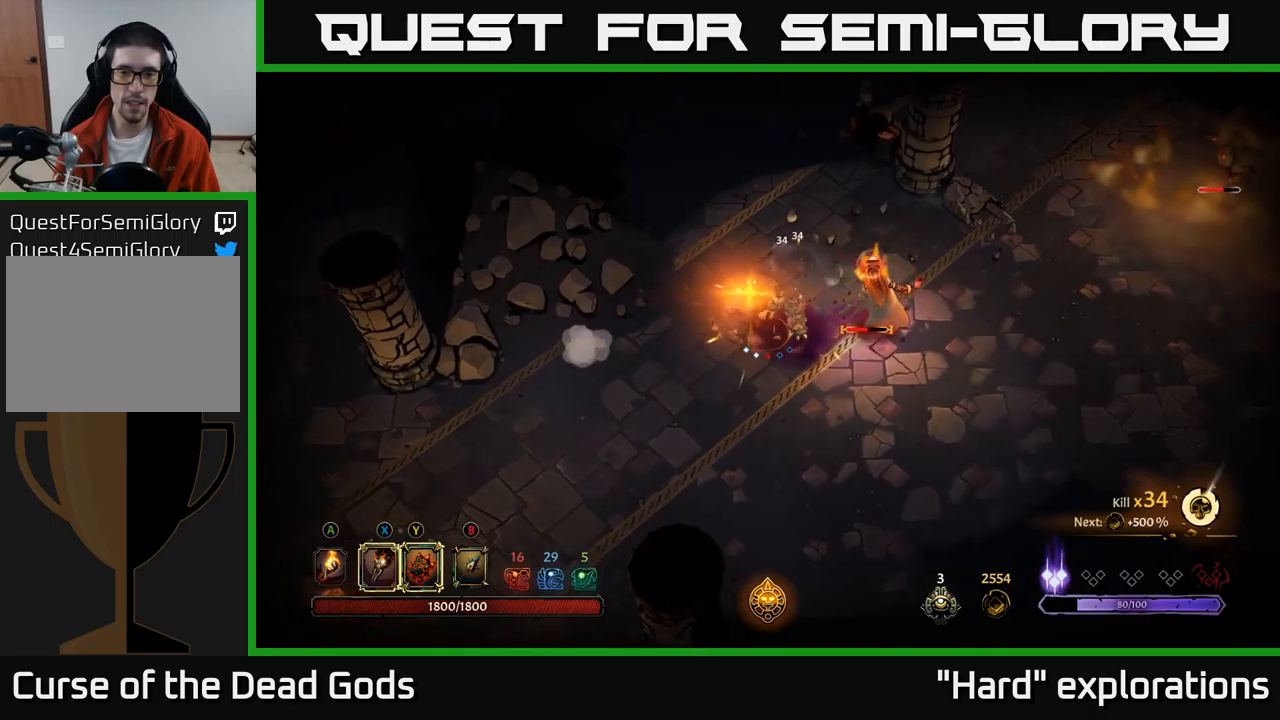
{"buttons": [], "left_stick": "left", "right_stick": "center", "events": [[33, "X", "down"], [117, "X", "up"], [400, "left_stick", "left"]]}
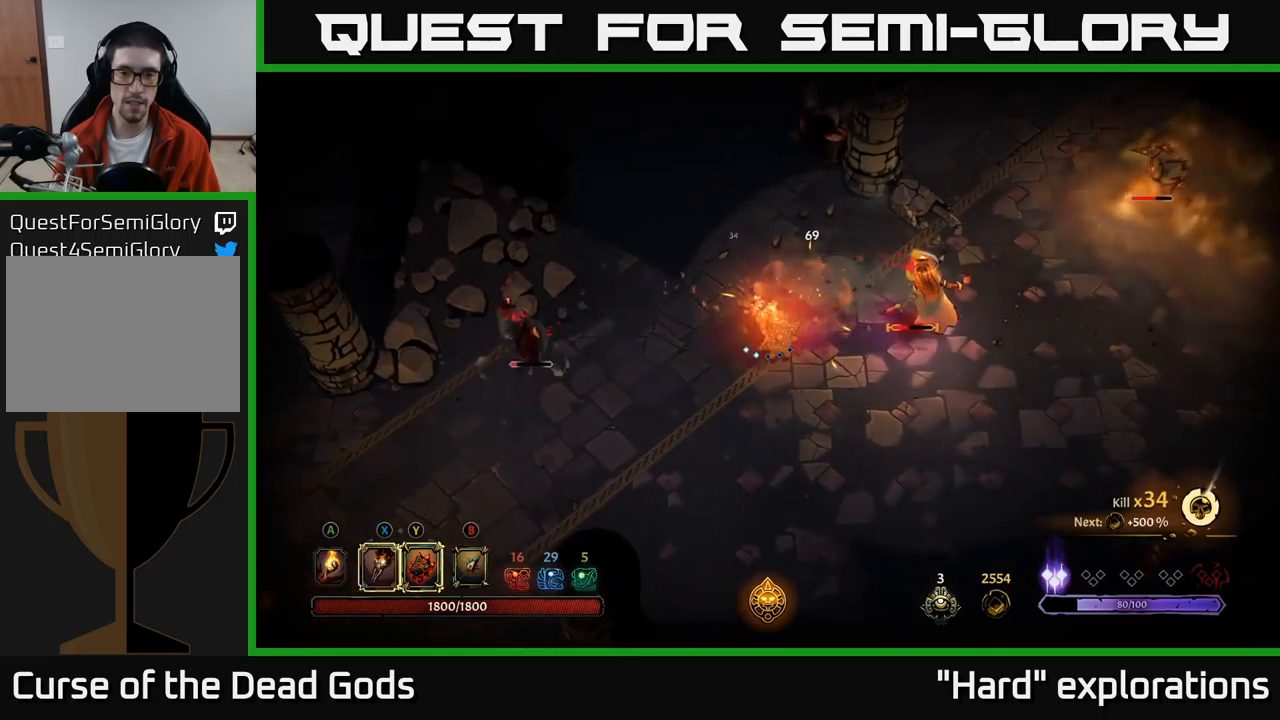
{"buttons": ["Y"], "left_stick": "right", "right_stick": "center", "events": [[250, "left_stick", "right"], [317, "Y", "down"]]}
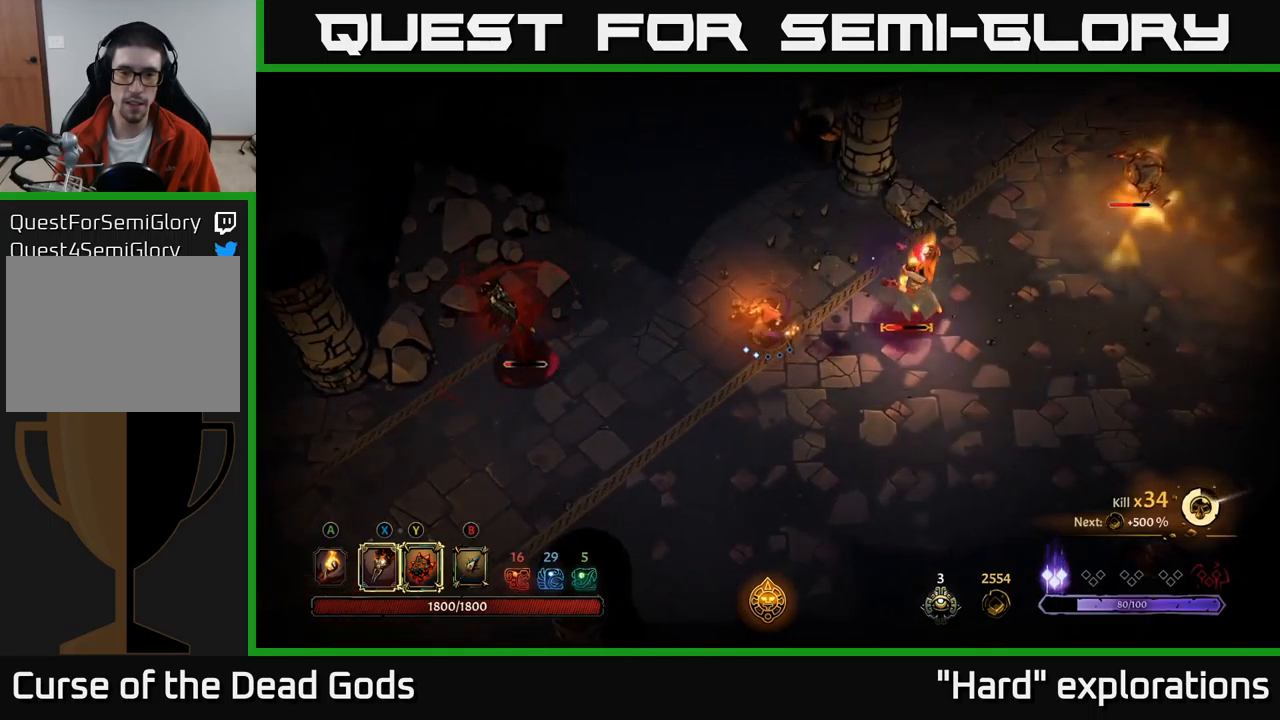
{"buttons": [], "left_stick": "center", "right_stick": "center", "events": [[200, "Y", "up"], [367, "left_stick", "center"]]}
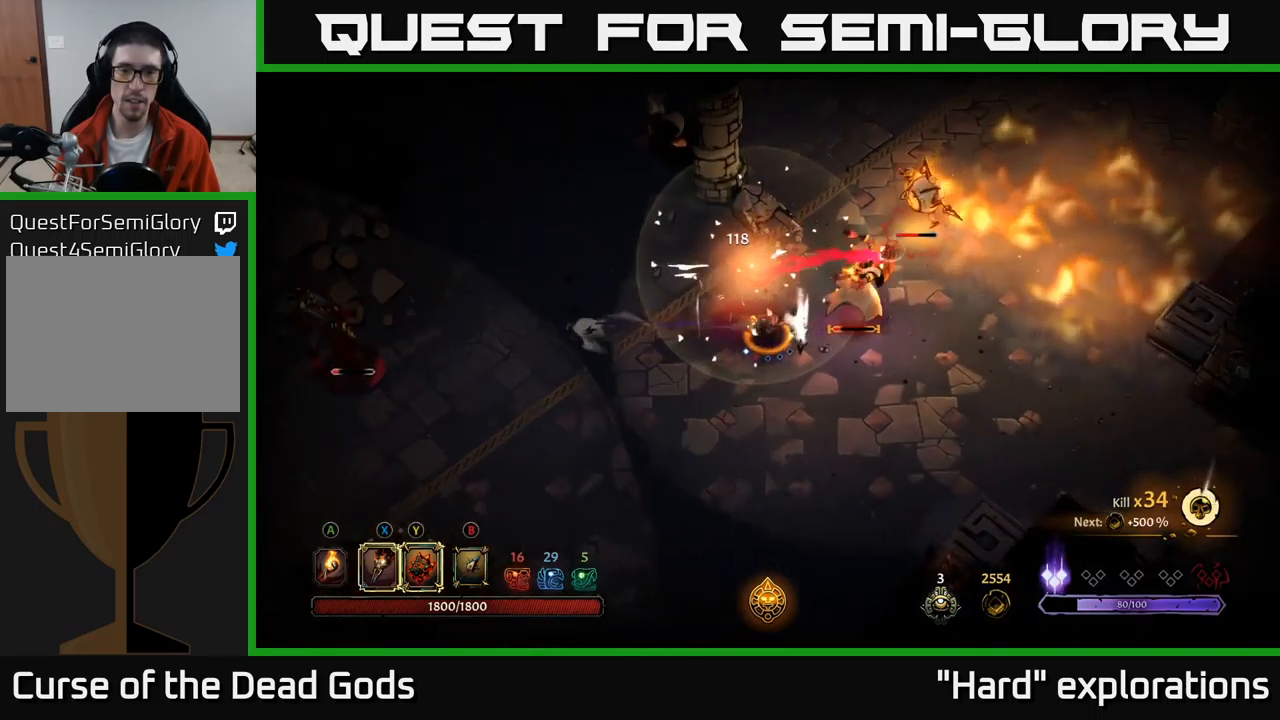
{"buttons": [], "left_stick": "right", "right_stick": "center", "events": [[33, "left_stick", "left"], [100, "left_stick", "right"], [317, "X", "down"], [383, "X", "up"]]}